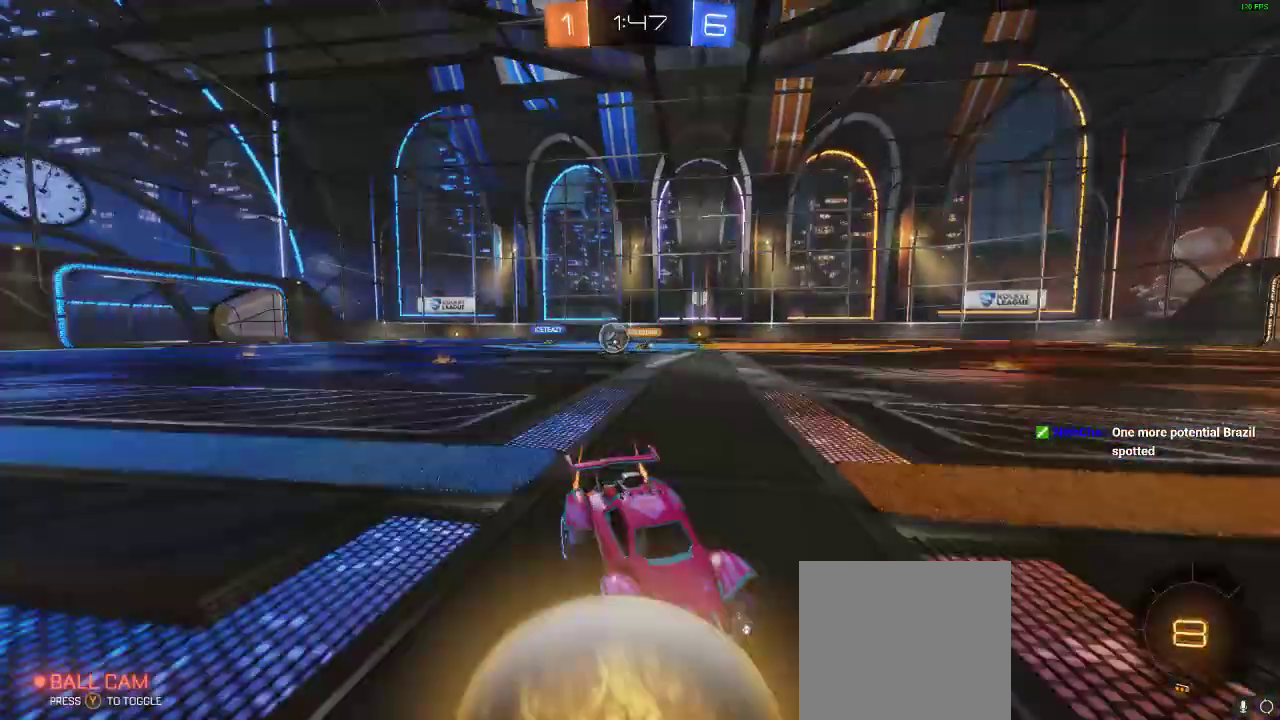
Gameplay with a controller (Xbox layout); each line is a JSON object with the inputs held at the frame after it. "events" lists button and stick changes between this image and that frame as [ms after this image, input, new state], when the widget could be followed in between. Not read: R3.
{"buttons": ["X", "R2"], "left_stick": "left", "right_stick": "center", "events": [[233, "L2", "up"], [367, "X", "down"]]}
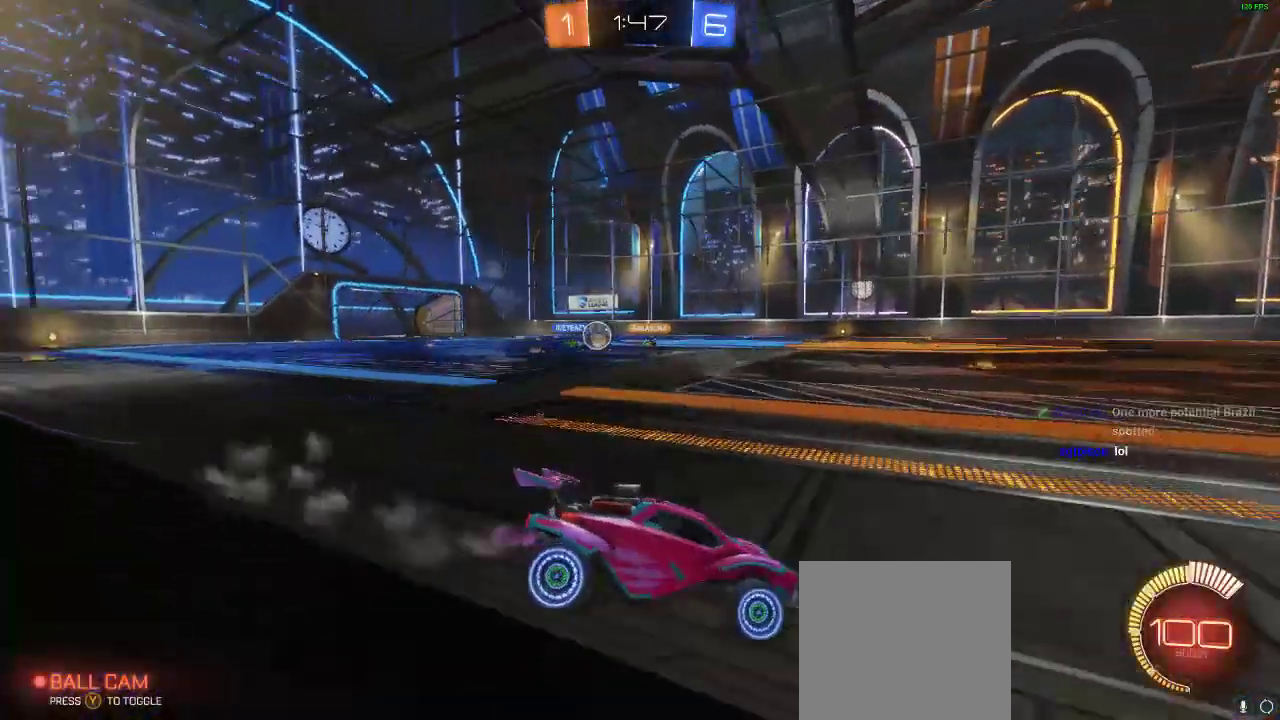
{"buttons": ["L2"], "left_stick": "left", "right_stick": "center", "events": [[50, "X", "up"], [267, "R2", "up"], [267, "left_stick", "center"], [483, "L2", "down"], [483, "left_stick", "left"]]}
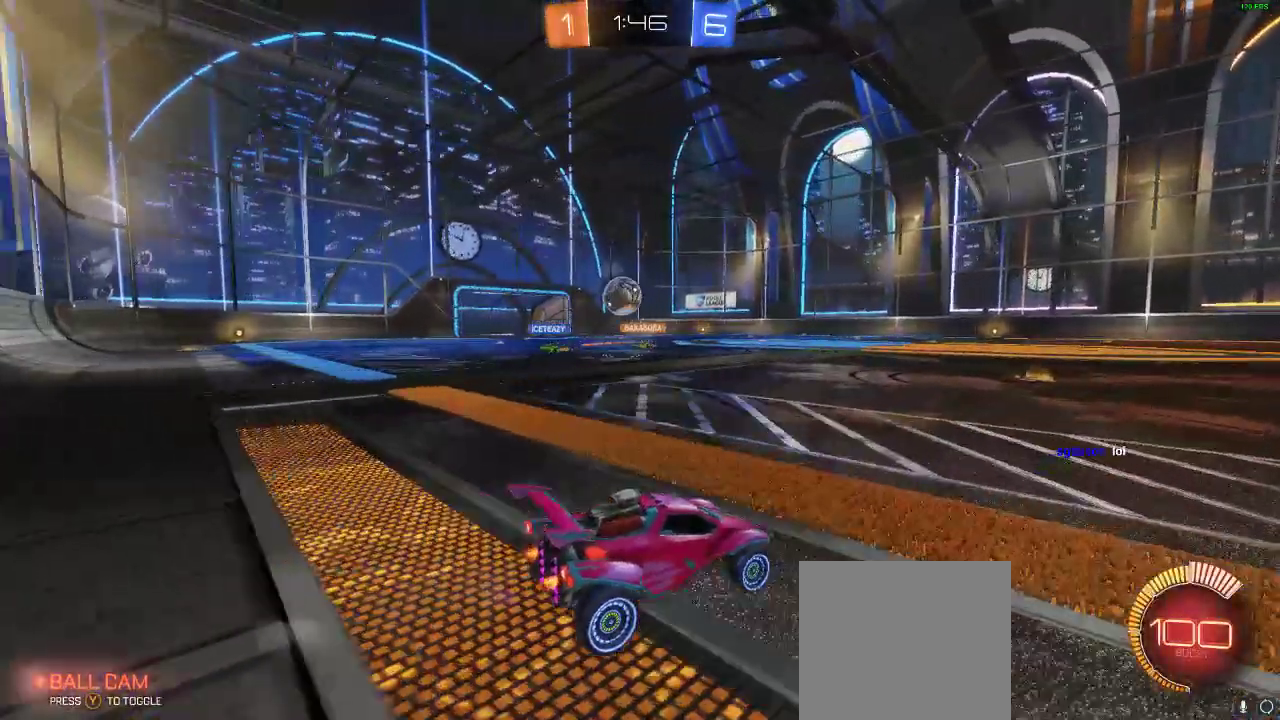
{"buttons": ["R2"], "left_stick": "down", "right_stick": "center", "events": [[200, "left_stick", "center"], [267, "A", "down"], [267, "left_stick", "down"], [383, "L2", "up"], [433, "A", "up"], [483, "R2", "down"]]}
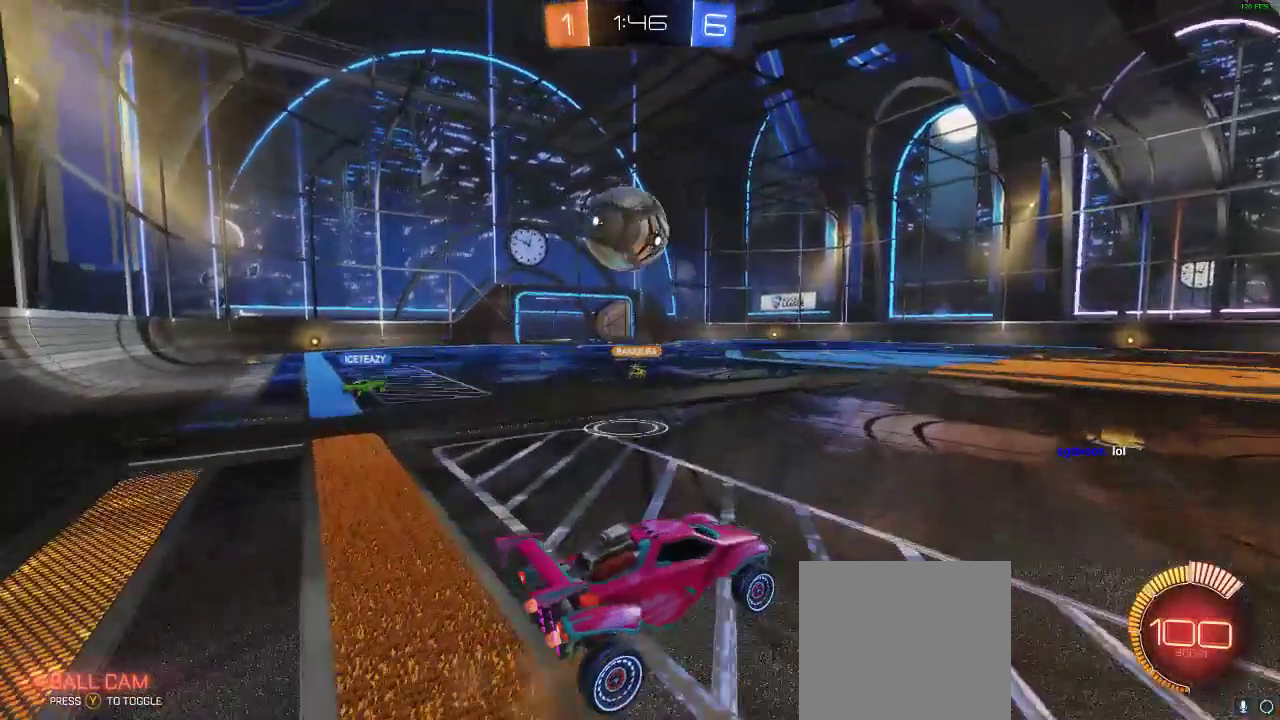
{"buttons": ["R2"], "left_stick": "down", "right_stick": "center", "events": [[17, "R1", "down"], [17, "left_stick", "center"], [100, "A", "down"], [167, "R1", "up"], [233, "left_stick", "down"], [417, "A", "up"]]}
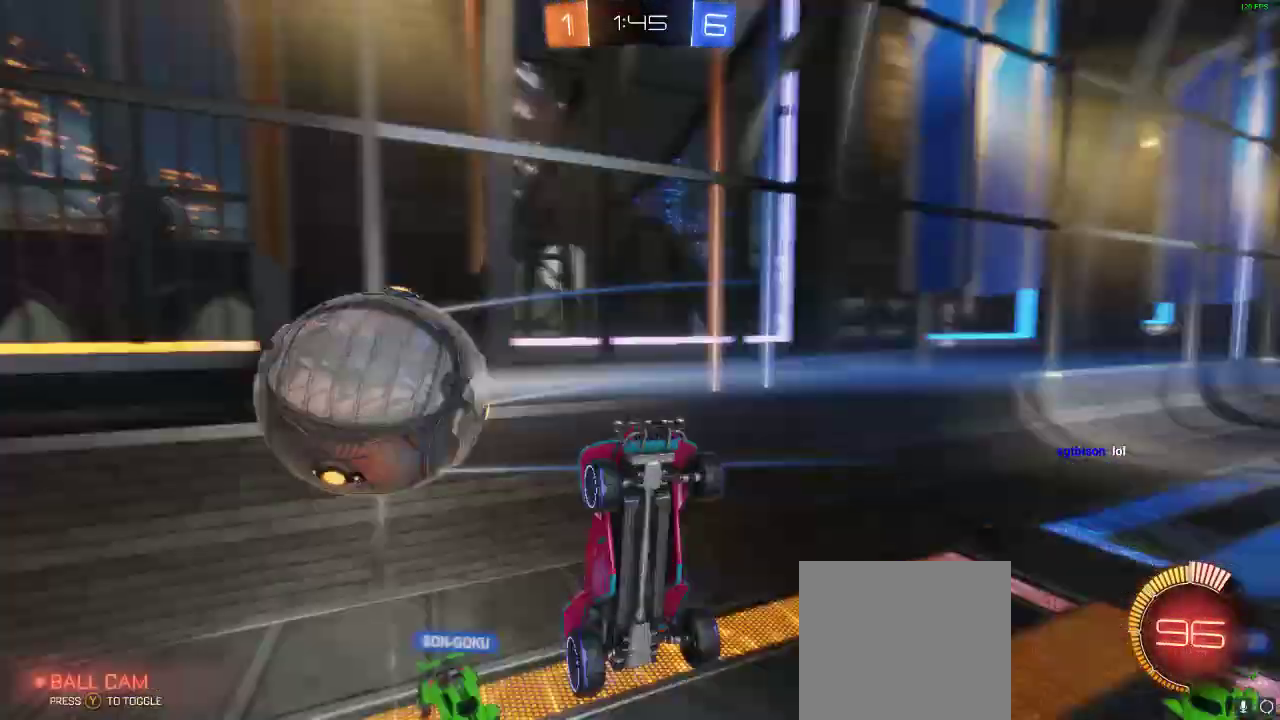
{"buttons": ["L1", "R1", "R2"], "left_stick": "right", "right_stick": "center", "events": [[233, "L1", "down"], [233, "R1", "down"], [283, "left_stick", "right"]]}
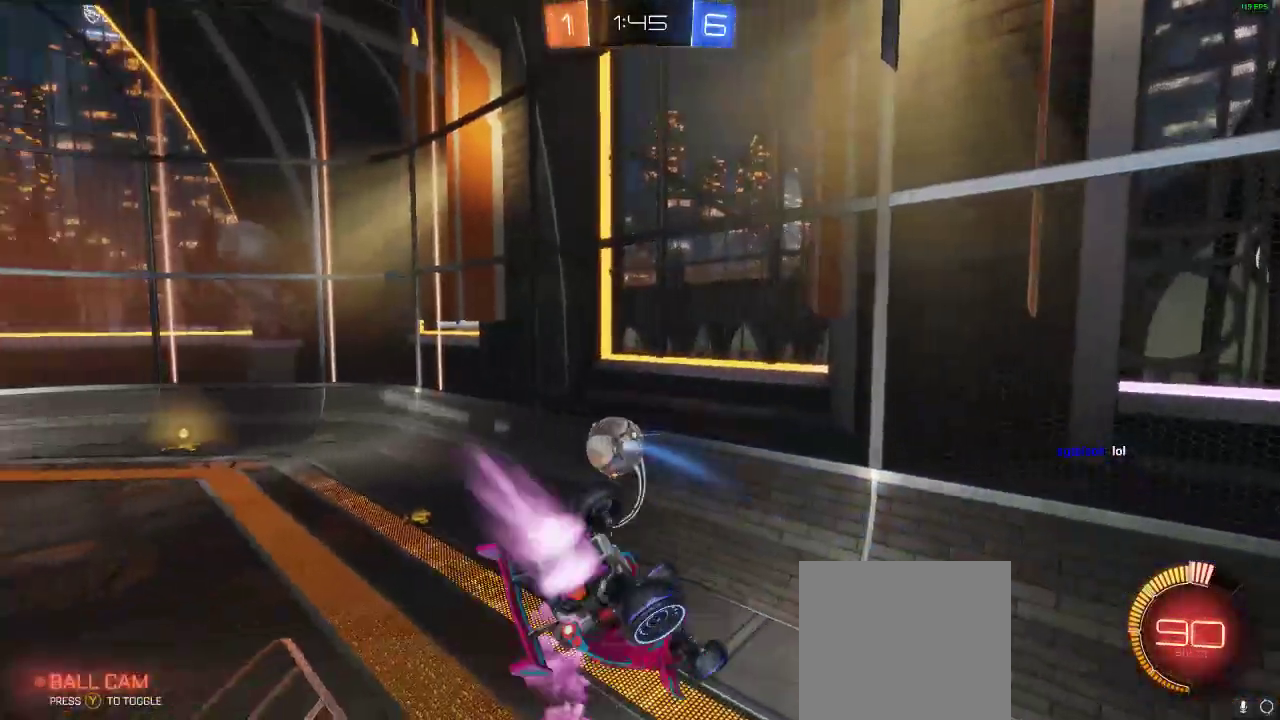
{"buttons": ["R1", "R2"], "left_stick": "center", "right_stick": "center", "events": [[17, "L1", "up"], [100, "left_stick", "center"], [217, "left_stick", "down-right"], [250, "Y", "down"], [417, "Y", "up"], [417, "left_stick", "center"]]}
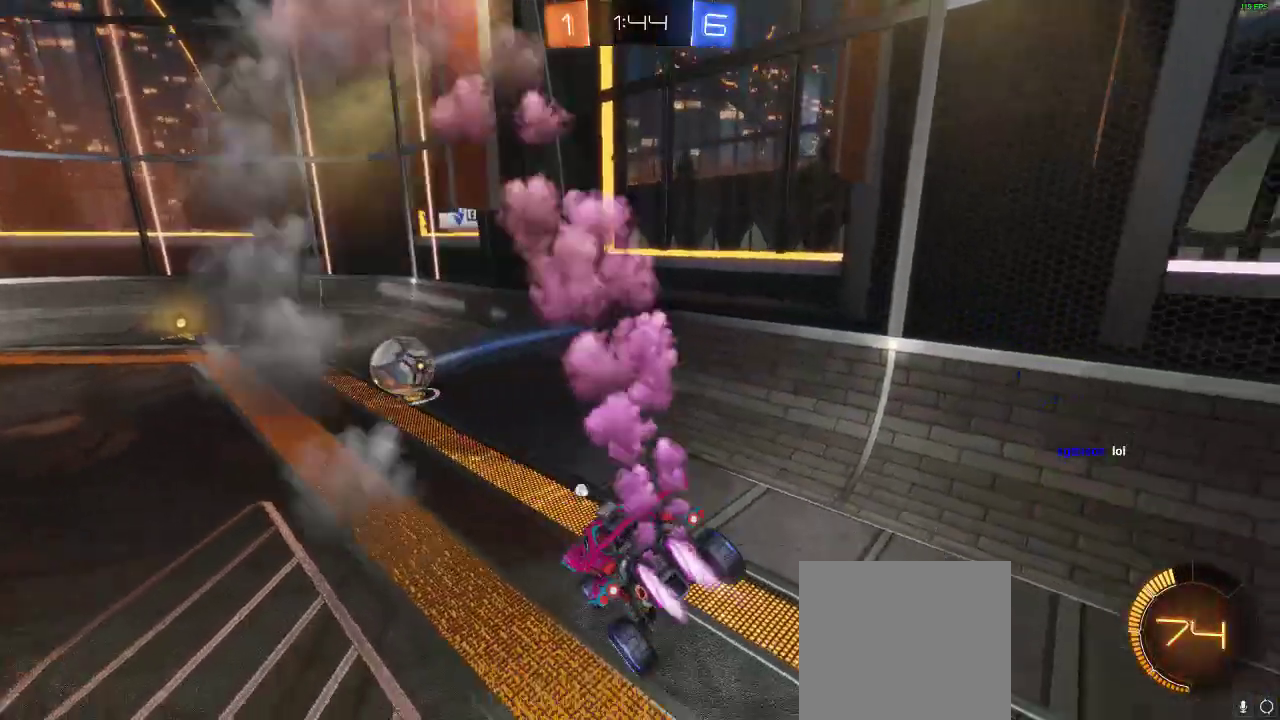
{"buttons": ["R1", "R2"], "left_stick": "left", "right_stick": "center", "events": [[167, "Y", "down"], [250, "left_stick", "left"], [283, "Y", "up"]]}
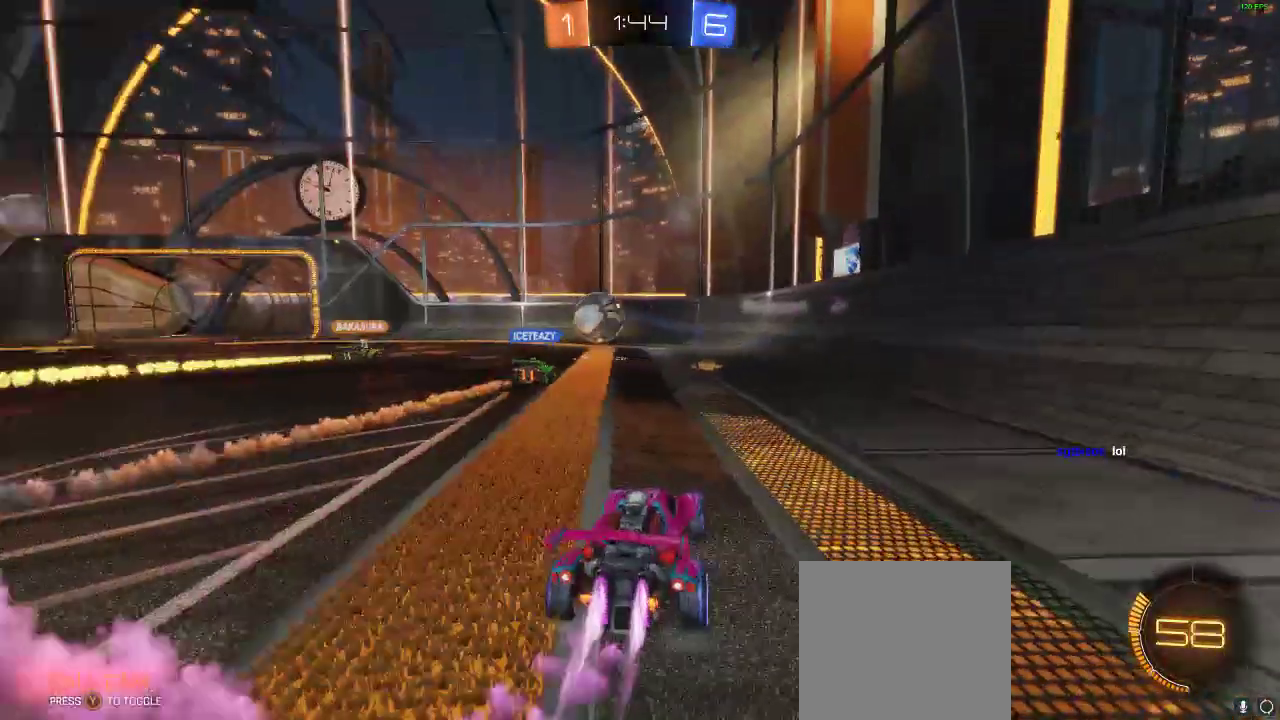
{"buttons": ["R2"], "left_stick": "center", "right_stick": "center", "events": [[83, "left_stick", "center"], [467, "R1", "up"]]}
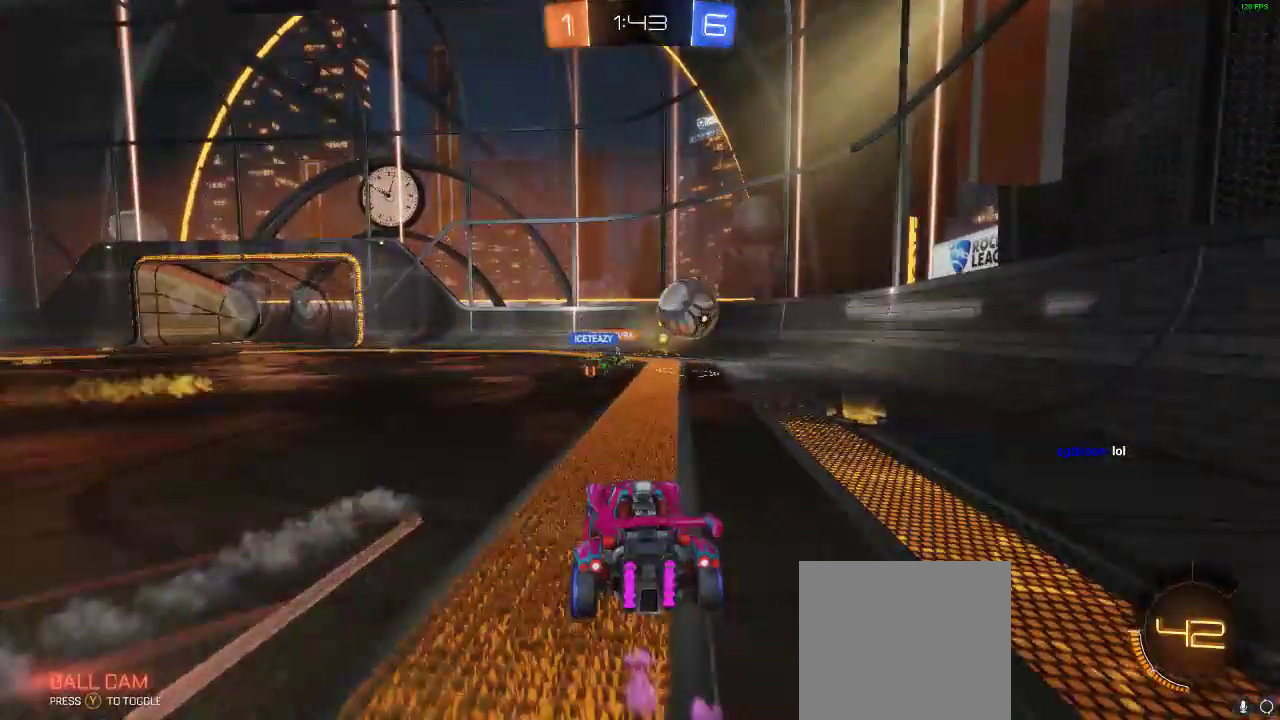
{"buttons": ["R2"], "left_stick": "center", "right_stick": "center", "events": [[83, "left_stick", "left"], [367, "left_stick", "center"]]}
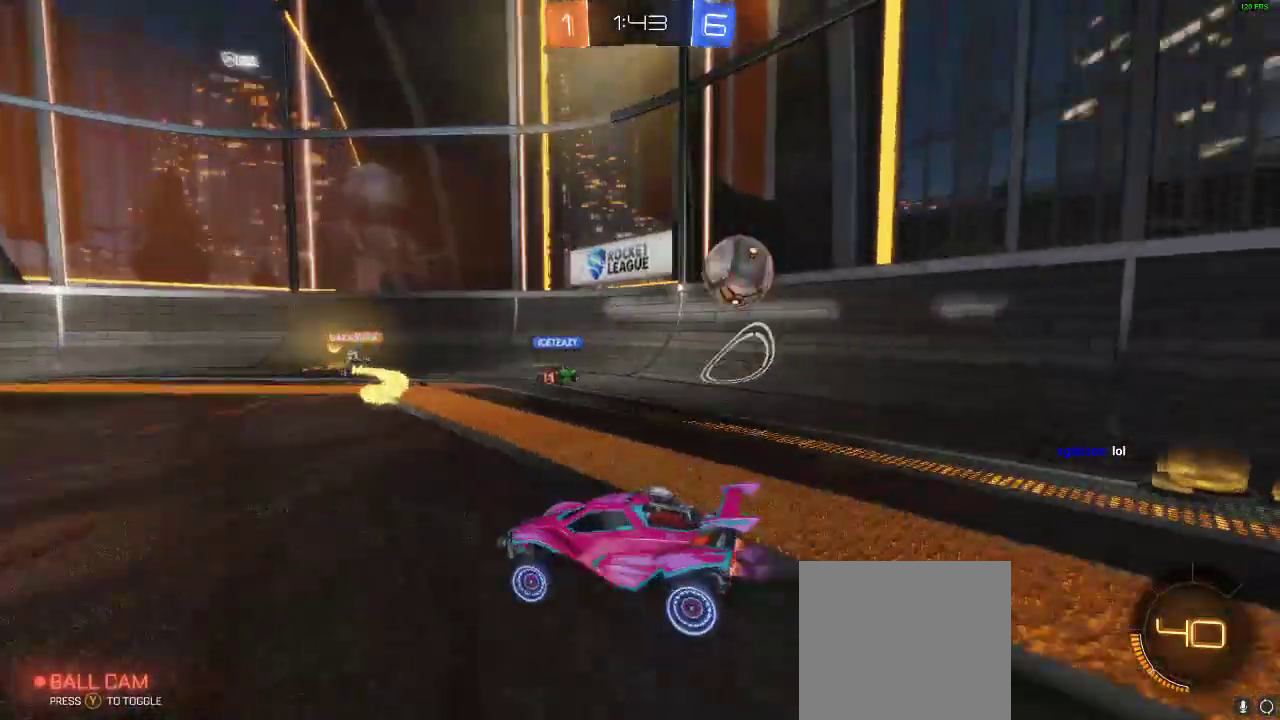
{"buttons": ["R2"], "left_stick": "right", "right_stick": "center"}
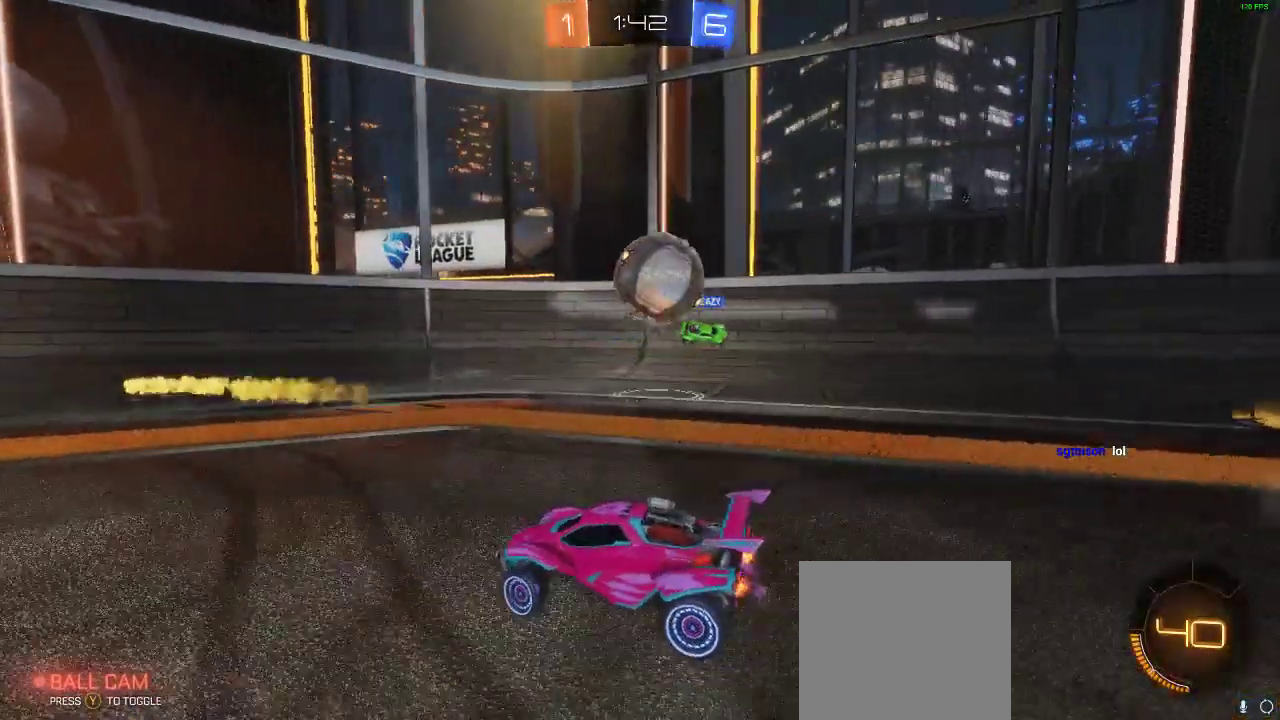
{"buttons": [], "left_stick": "center", "right_stick": "center", "events": [[300, "A", "down"], [333, "R2", "up"], [367, "A", "up"], [417, "left_stick", "center"]]}
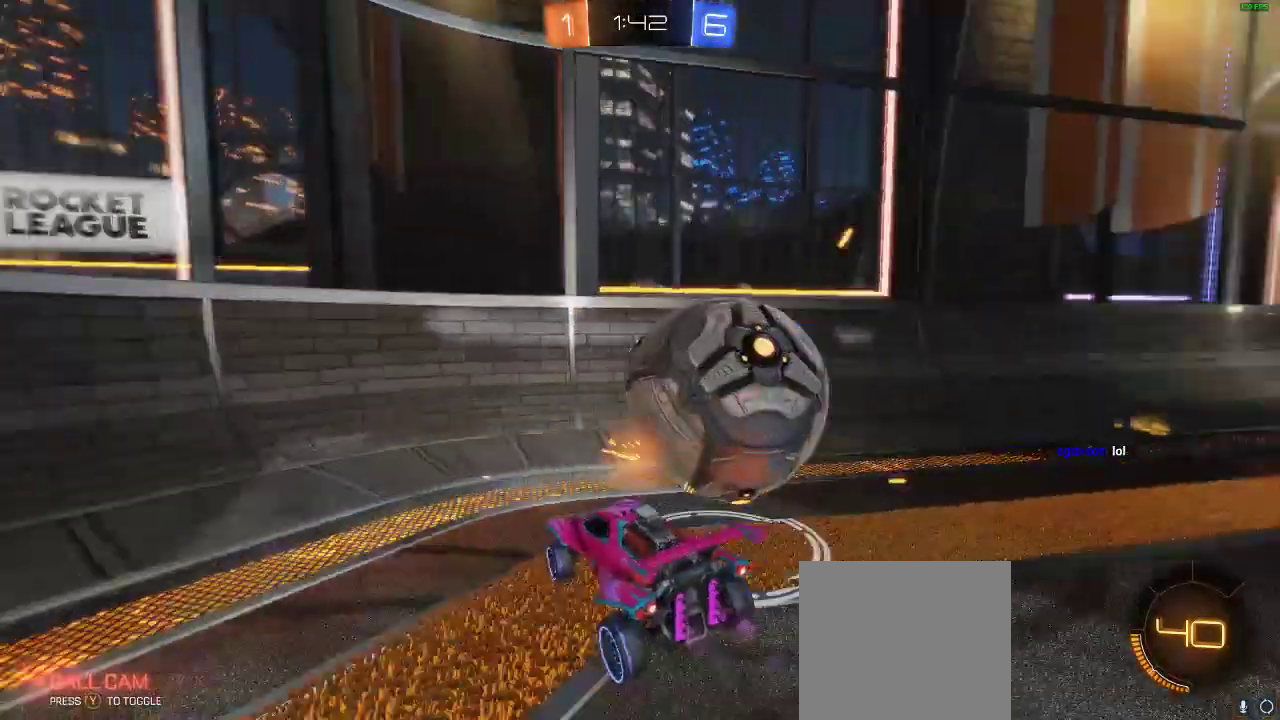
{"buttons": ["L1", "R2"], "left_stick": "up-right", "right_stick": "center", "events": [[100, "R2", "down"], [267, "left_stick", "right"], [467, "L1", "down"], [467, "left_stick", "up-right"]]}
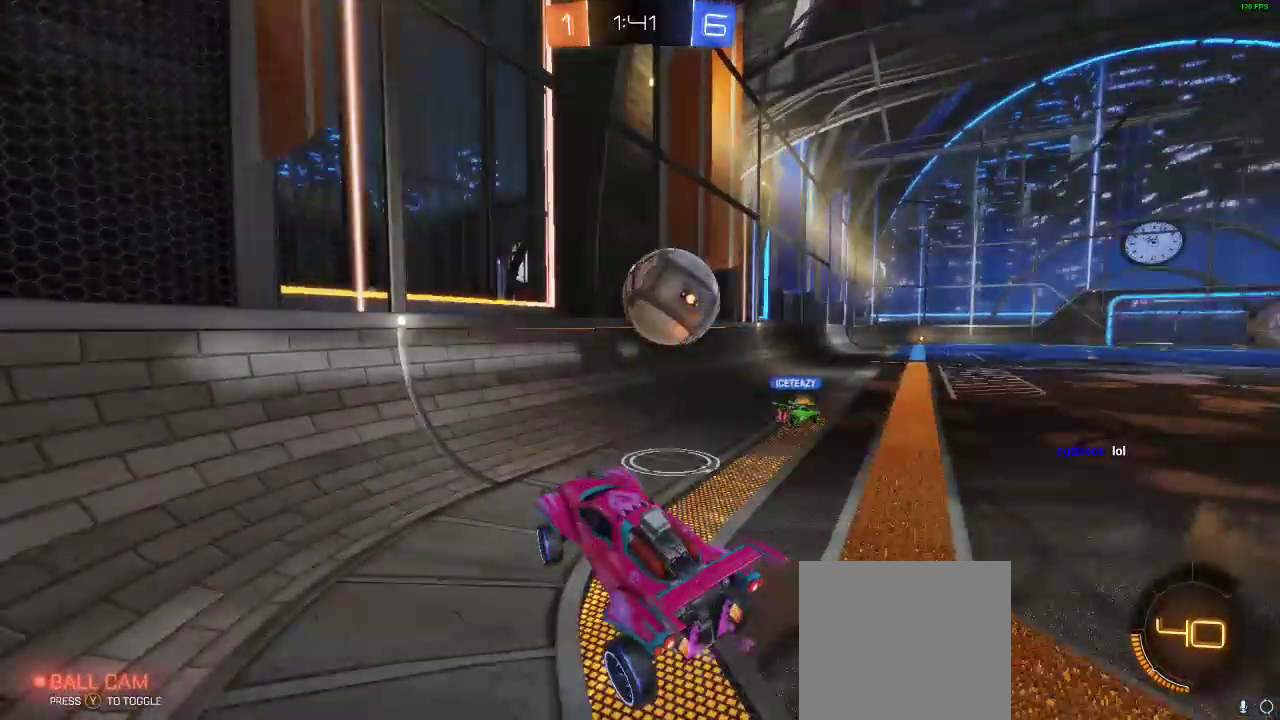
{"buttons": ["R2"], "left_stick": "up-right", "right_stick": "center", "events": [[83, "L1", "up"], [283, "Y", "down"], [333, "Y", "up"], [417, "Y", "down"], [500, "Y", "up"]]}
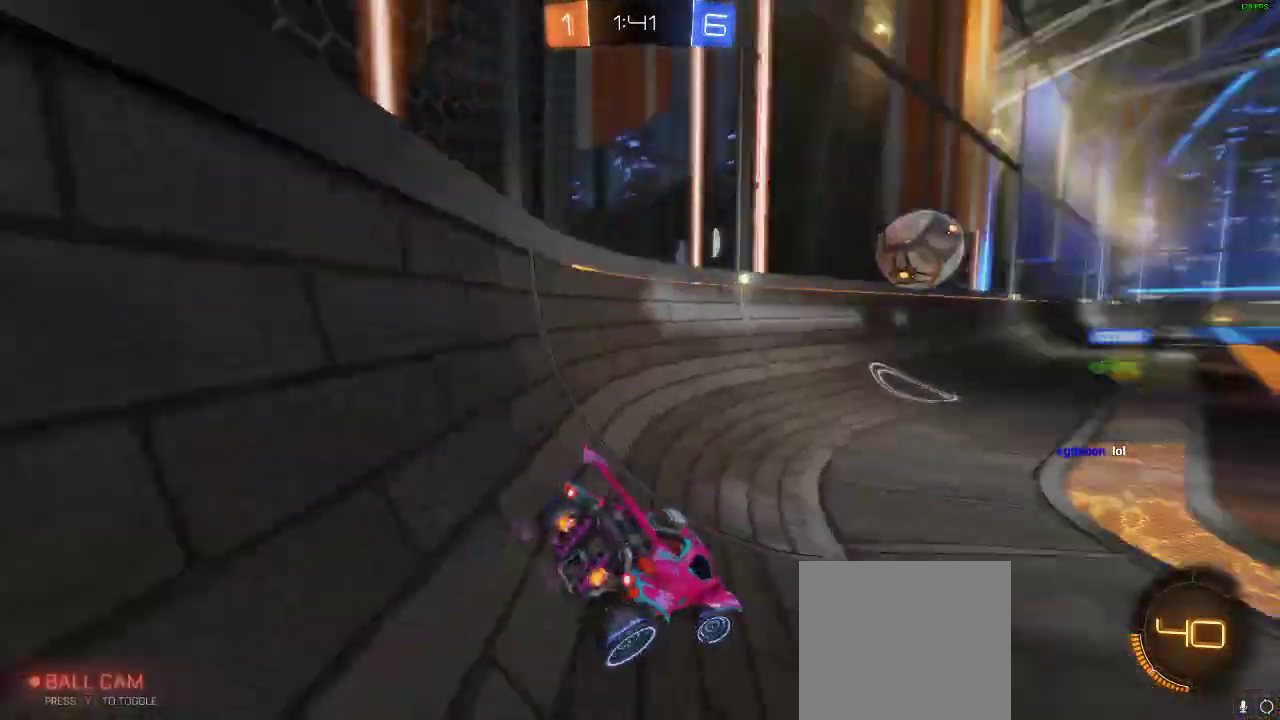
{"buttons": ["R2"], "left_stick": "down-right", "right_stick": "center", "events": [[200, "left_stick", "center"], [283, "left_stick", "down-right"]]}
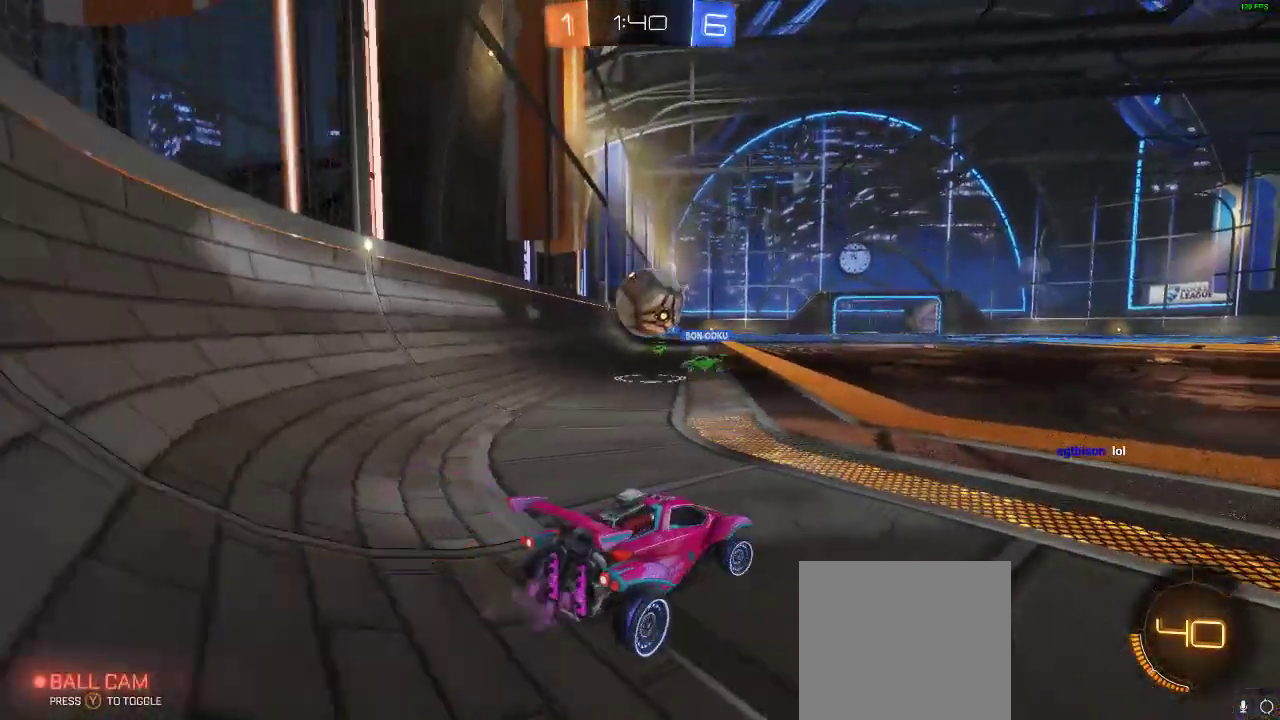
{"buttons": ["R2"], "left_stick": "right", "right_stick": "center", "events": [[133, "R2", "up"], [467, "R2", "down"], [483, "left_stick", "right"]]}
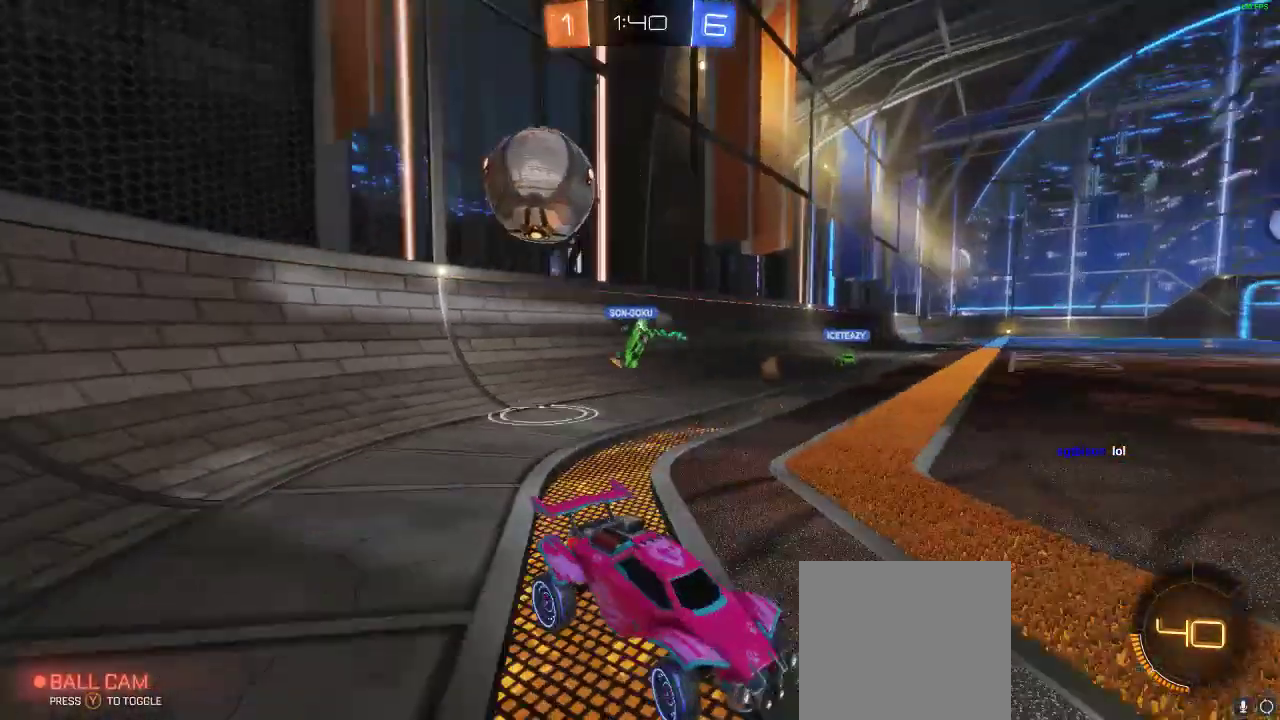
{"buttons": ["L2"], "left_stick": "center", "right_stick": "center", "events": [[450, "R2", "up"], [483, "L2", "down"], [483, "left_stick", "center"]]}
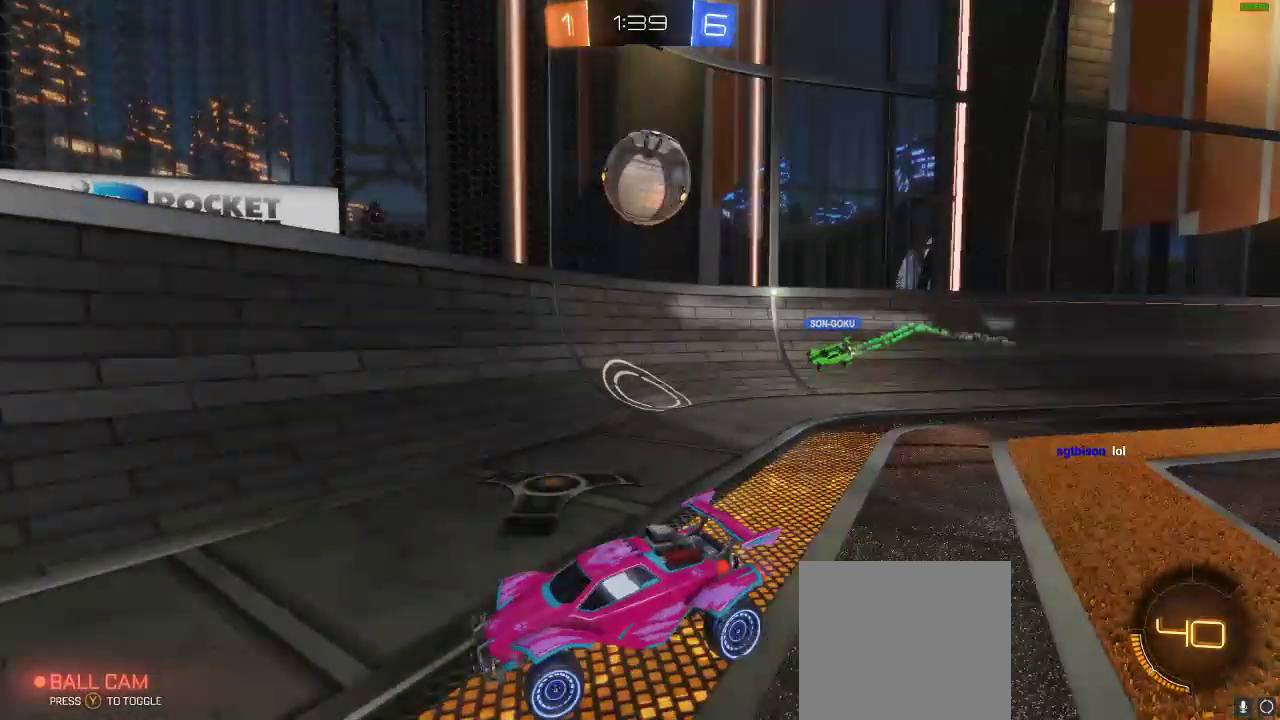
{"buttons": ["L2"], "left_stick": "down", "right_stick": "center", "events": [[133, "L2", "up"], [217, "left_stick", "left"], [317, "L2", "down"], [367, "left_stick", "center"], [417, "A", "down"], [500, "A", "up"], [500, "left_stick", "down"]]}
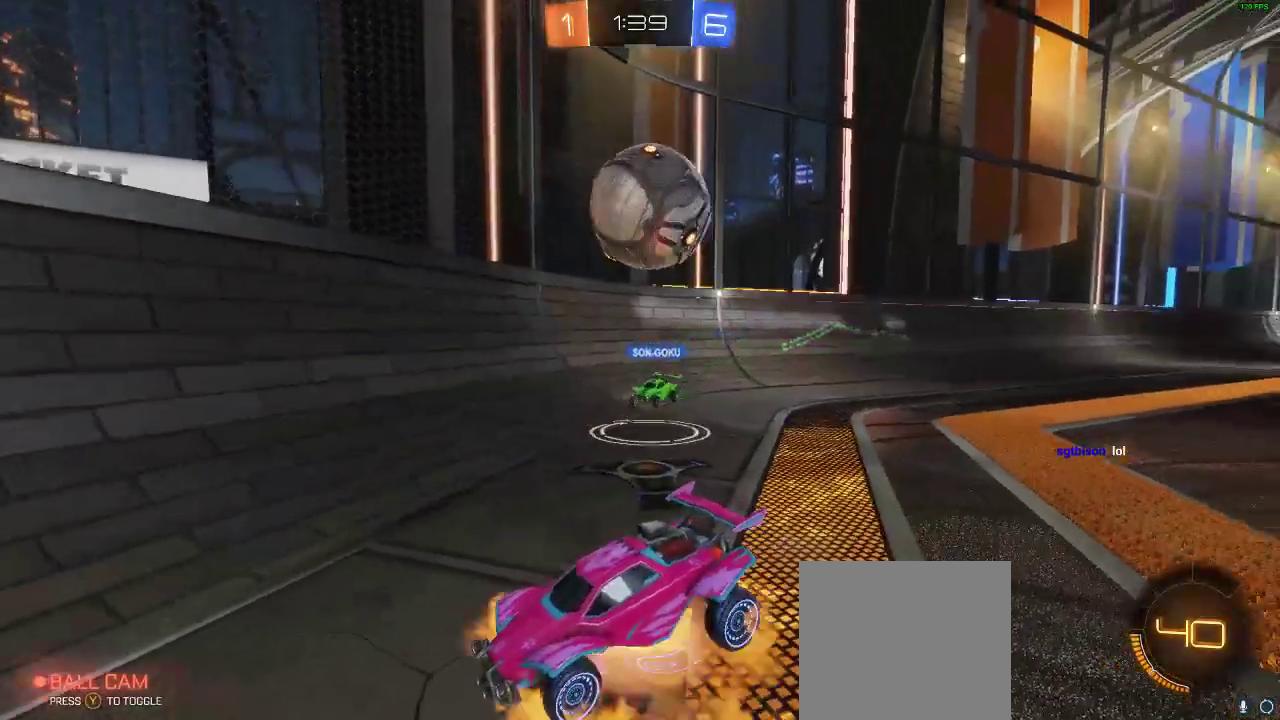
{"buttons": ["R2"], "left_stick": "left", "right_stick": "center", "events": [[83, "L2", "up"], [83, "left_stick", "center"], [200, "left_stick", "right"], [350, "R2", "down"], [417, "left_stick", "left"]]}
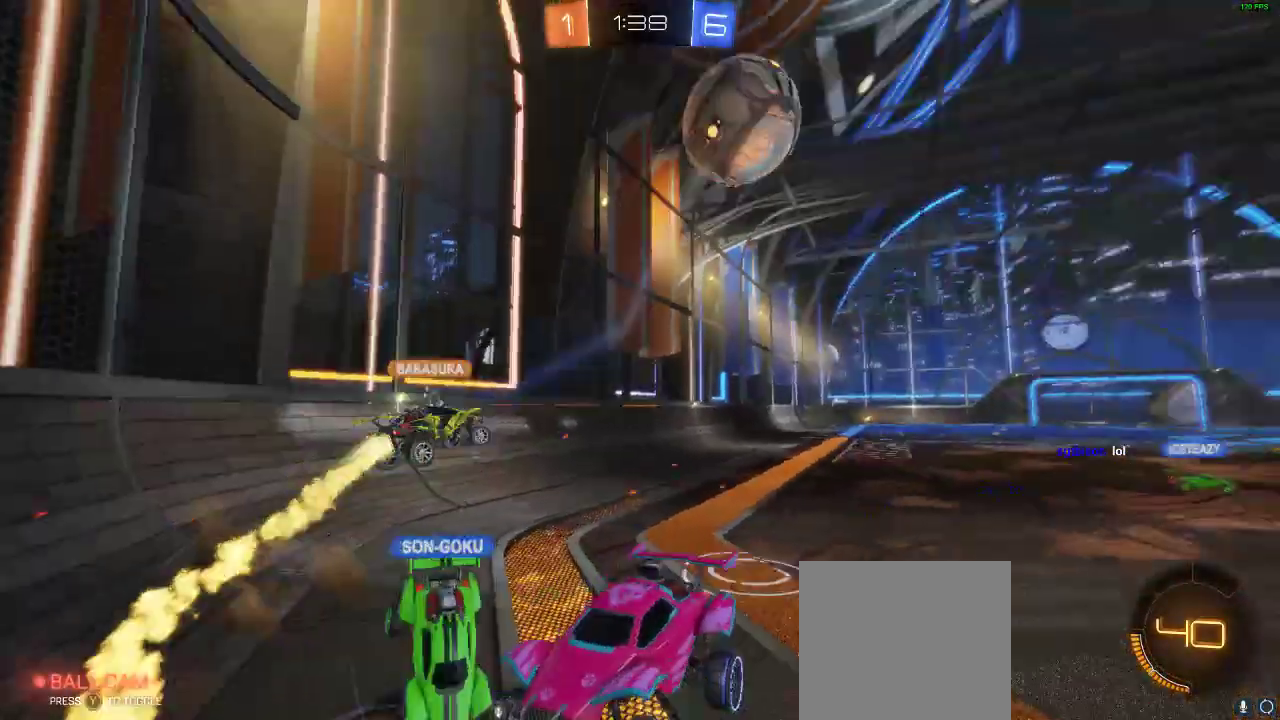
{"buttons": ["L1", "R2"], "left_stick": "right", "right_stick": "center", "events": [[267, "left_stick", "down-left"], [500, "L1", "down"], [500, "left_stick", "right"]]}
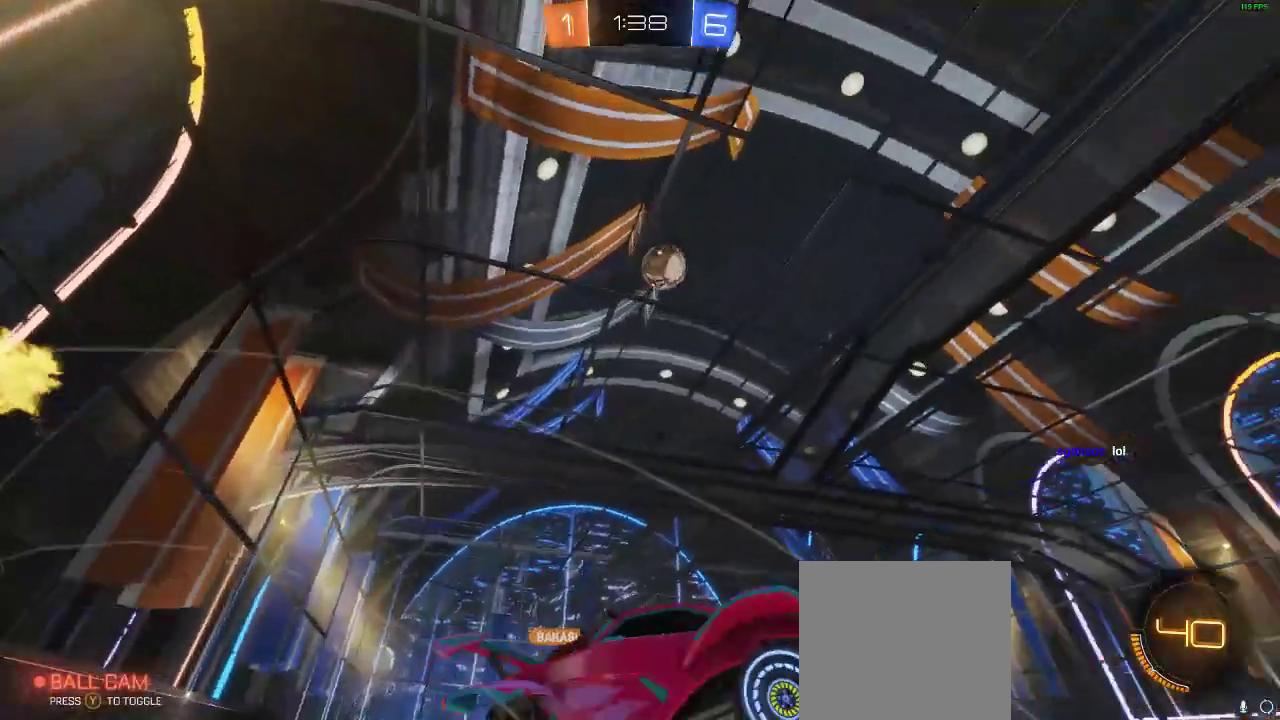
{"buttons": ["R1", "R2"], "left_stick": "center", "right_stick": "center", "events": [[183, "L1", "up"], [183, "left_stick", "up-right"], [350, "Y", "down"], [350, "left_stick", "center"], [400, "Y", "up"], [433, "R1", "down"]]}
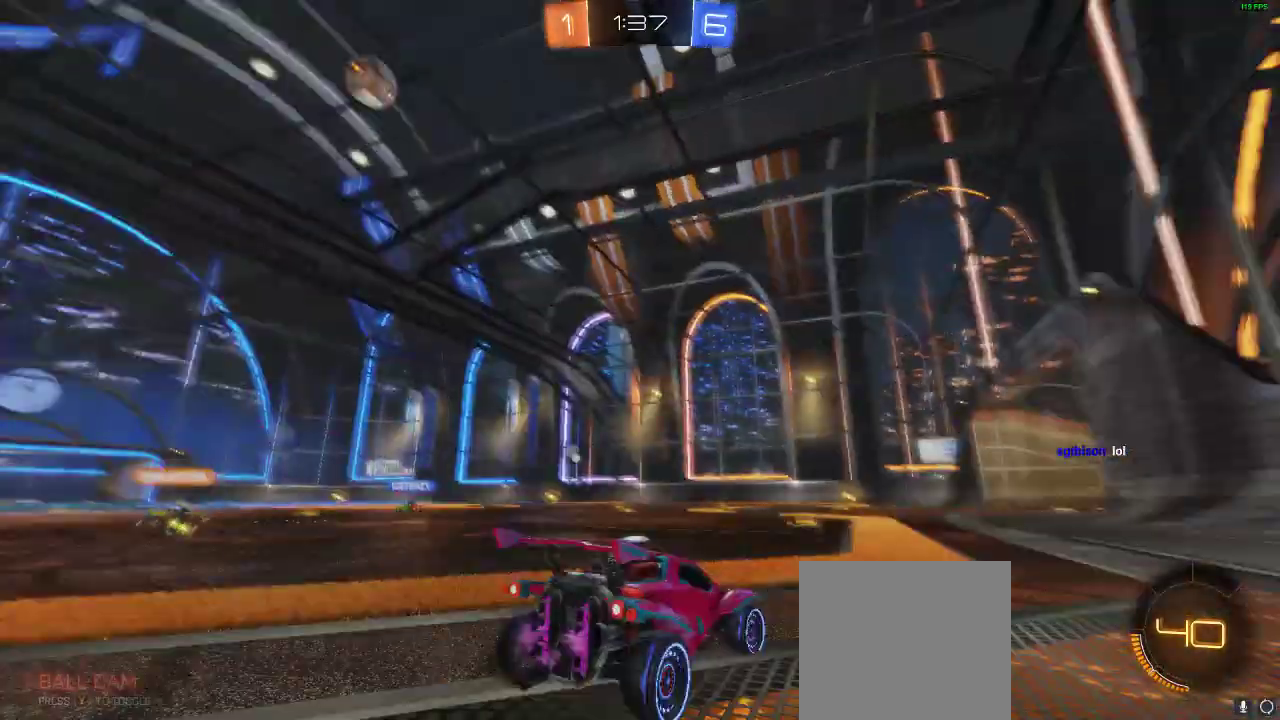
{"buttons": ["R2"], "left_stick": "right", "right_stick": "center", "events": [[400, "Y", "down"], [400, "left_stick", "right"], [450, "R1", "up"], [500, "Y", "up"]]}
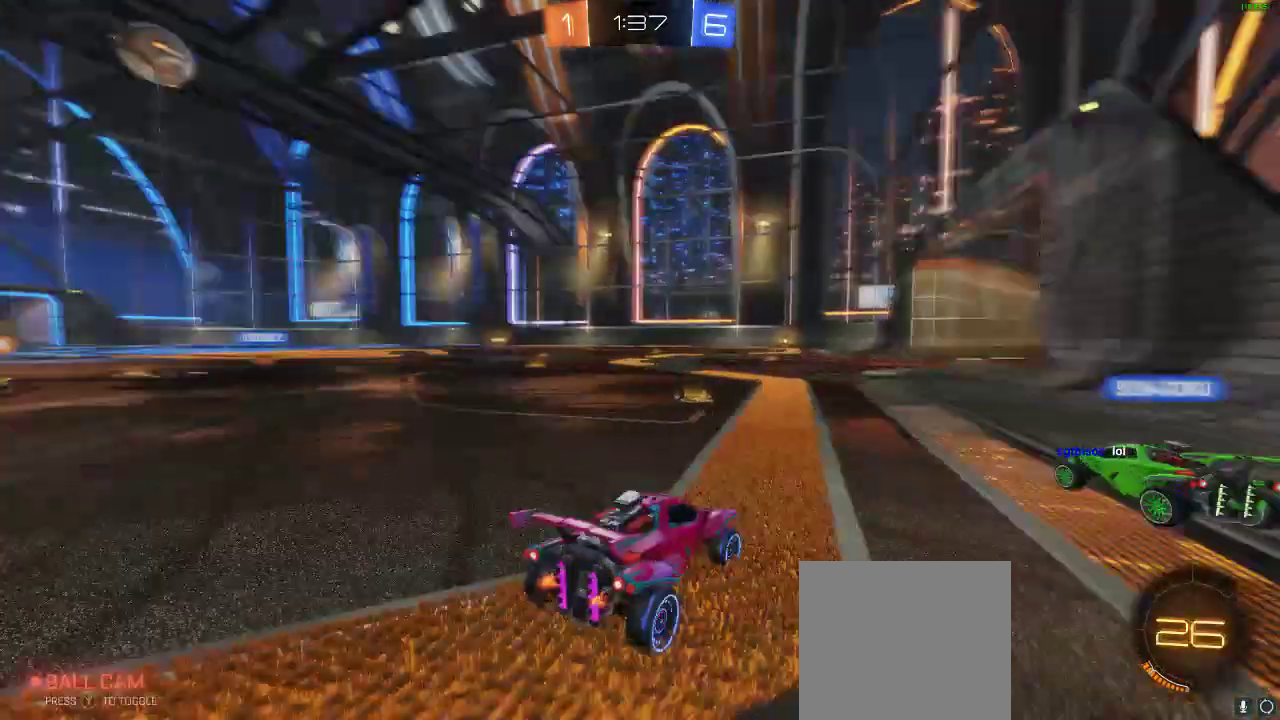
{"buttons": ["R2"], "left_stick": "center", "right_stick": "center", "events": [[117, "left_stick", "center"]]}
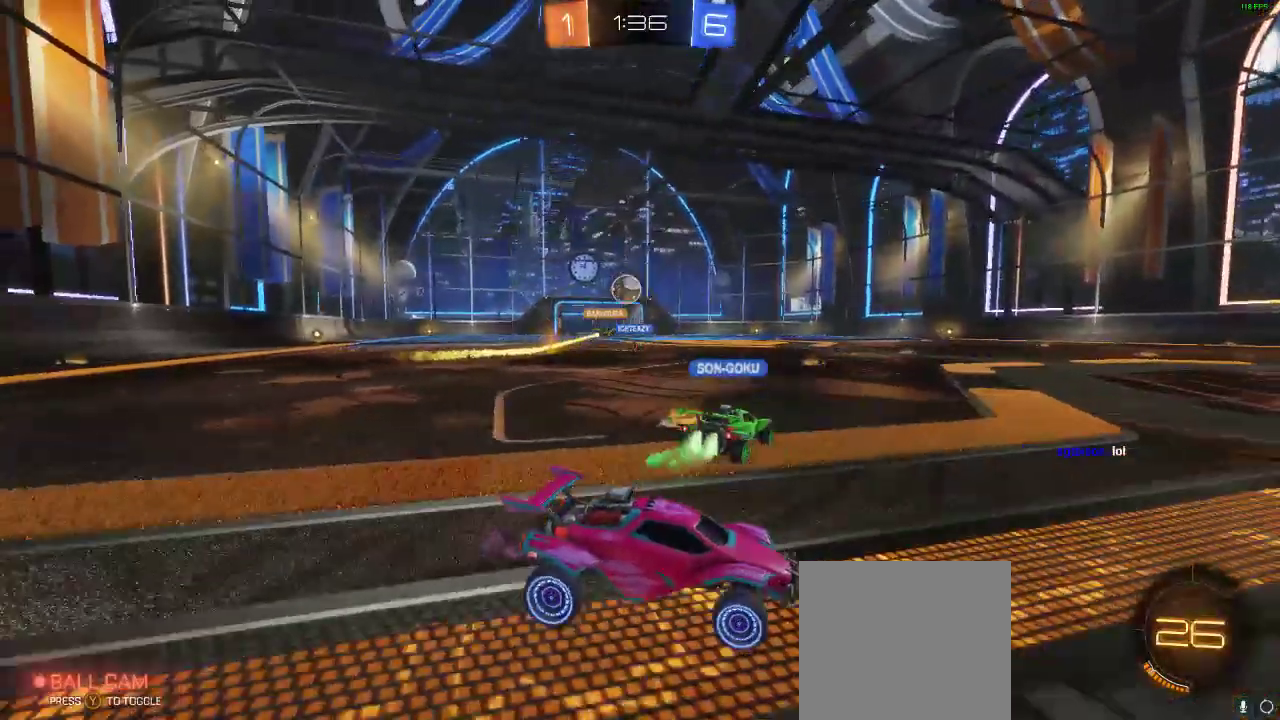
{"buttons": ["R2"], "left_stick": "left", "right_stick": "center", "events": [[217, "left_stick", "left"]]}
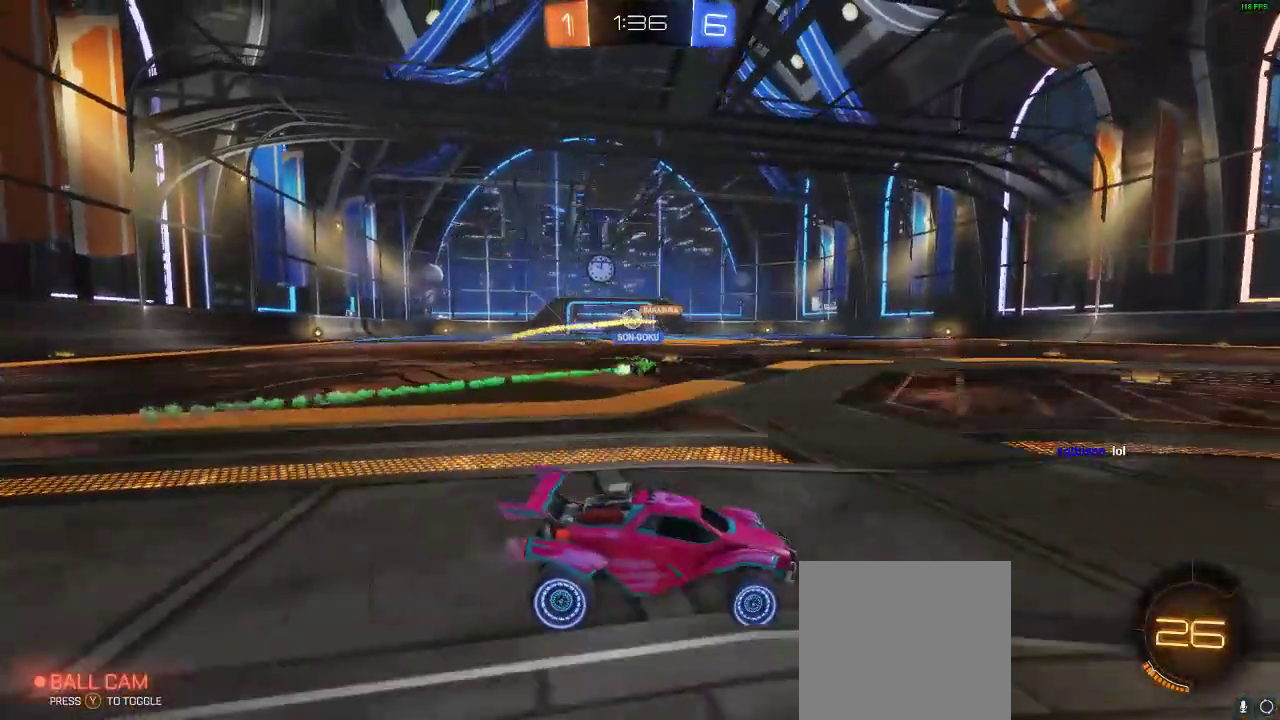
{"buttons": ["A", "L1", "R1", "R2"], "left_stick": "up", "right_stick": "center", "events": [[17, "R1", "down"], [17, "left_stick", "center"], [167, "left_stick", "down-left"], [350, "left_stick", "center"], [433, "A", "down"], [433, "L1", "down"], [483, "left_stick", "up"]]}
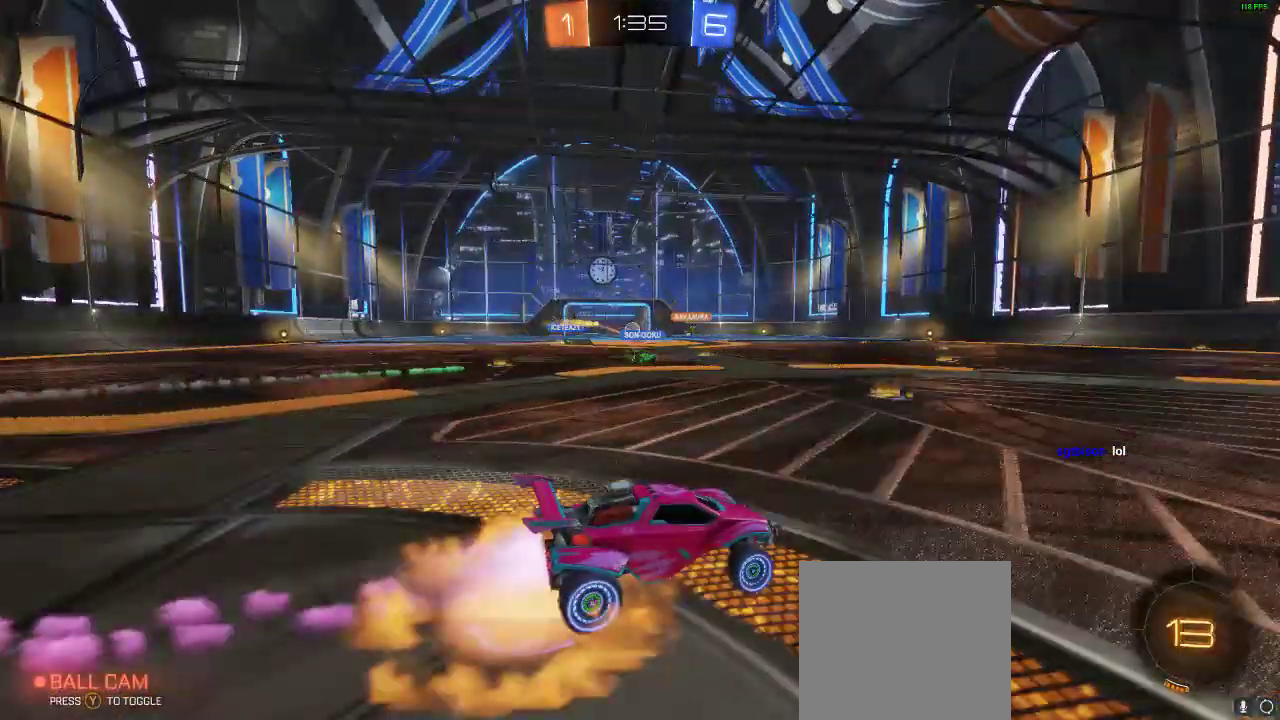
{"buttons": [], "left_stick": "center", "right_stick": "center", "events": [[83, "L1", "up"], [167, "A", "up"], [167, "left_stick", "center"], [217, "R1", "up"], [250, "Y", "down"], [350, "R2", "up"], [417, "Y", "up"]]}
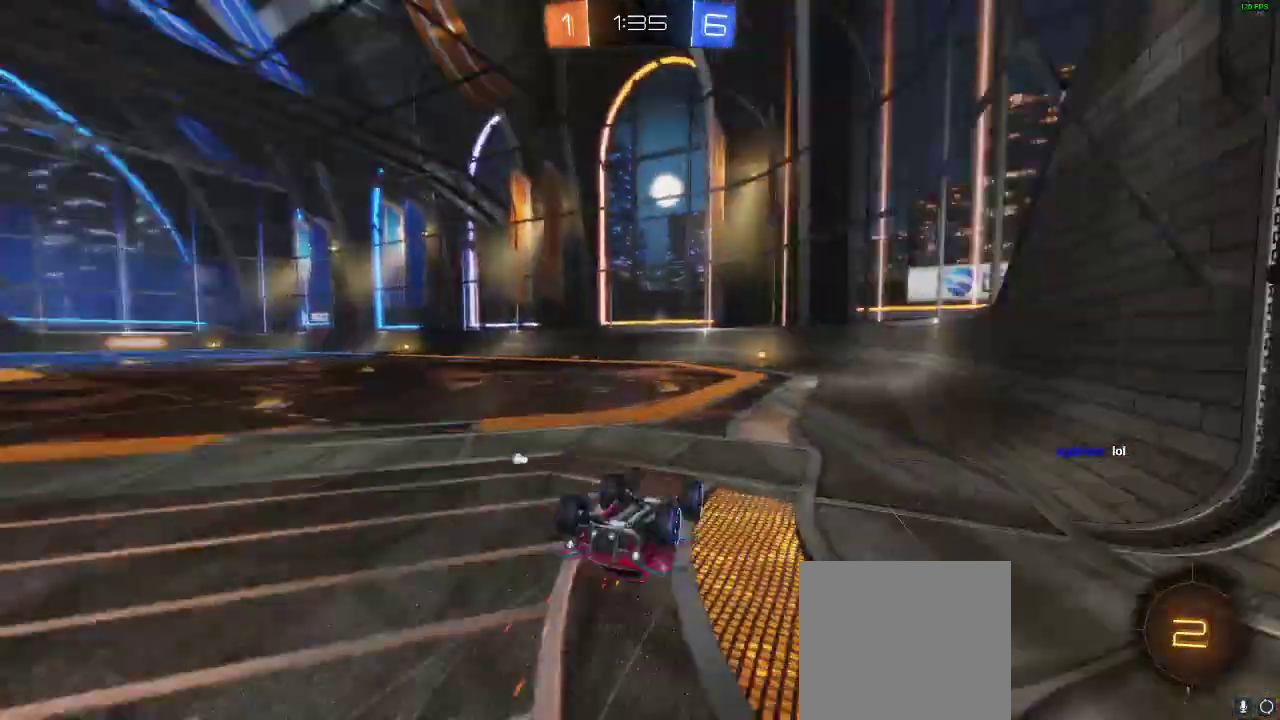
{"buttons": ["R2"], "left_stick": "center", "right_stick": "center", "events": [[400, "R2", "down"]]}
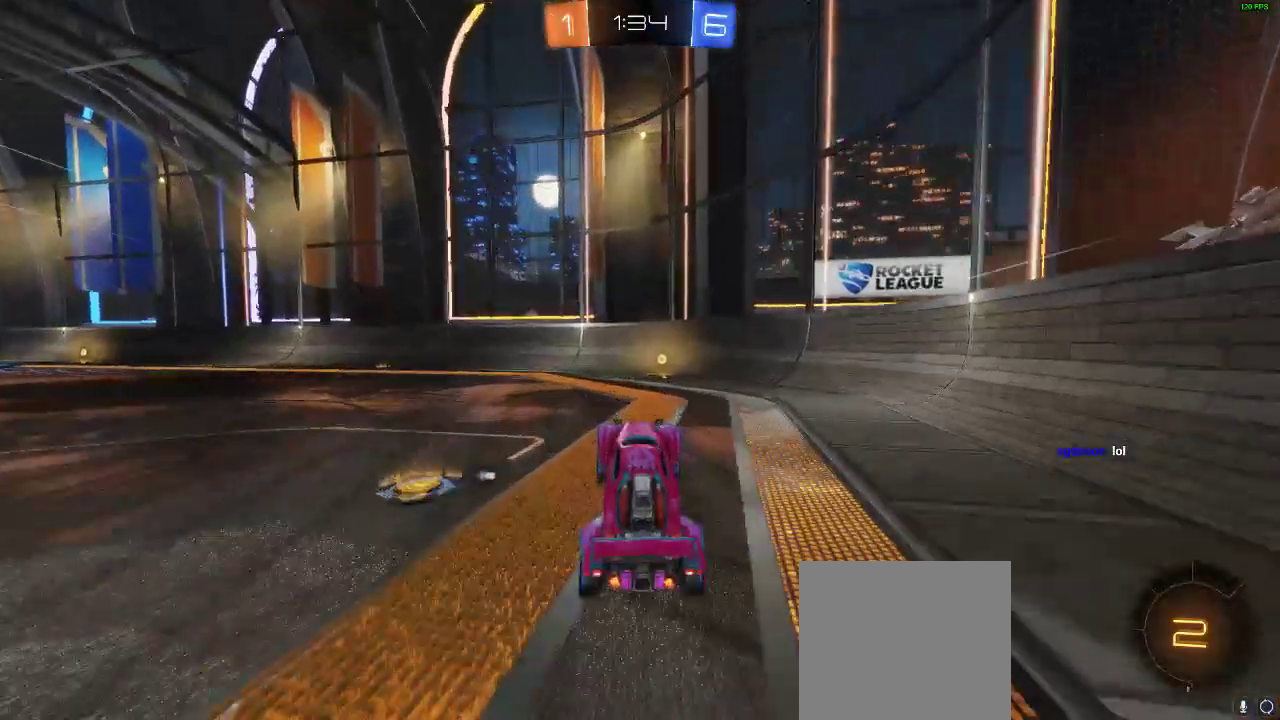
{"buttons": ["R2"], "left_stick": "left", "right_stick": "center", "events": [[17, "left_stick", "right"], [167, "left_stick", "center"], [250, "Y", "down"], [333, "Y", "up"], [483, "left_stick", "left"]]}
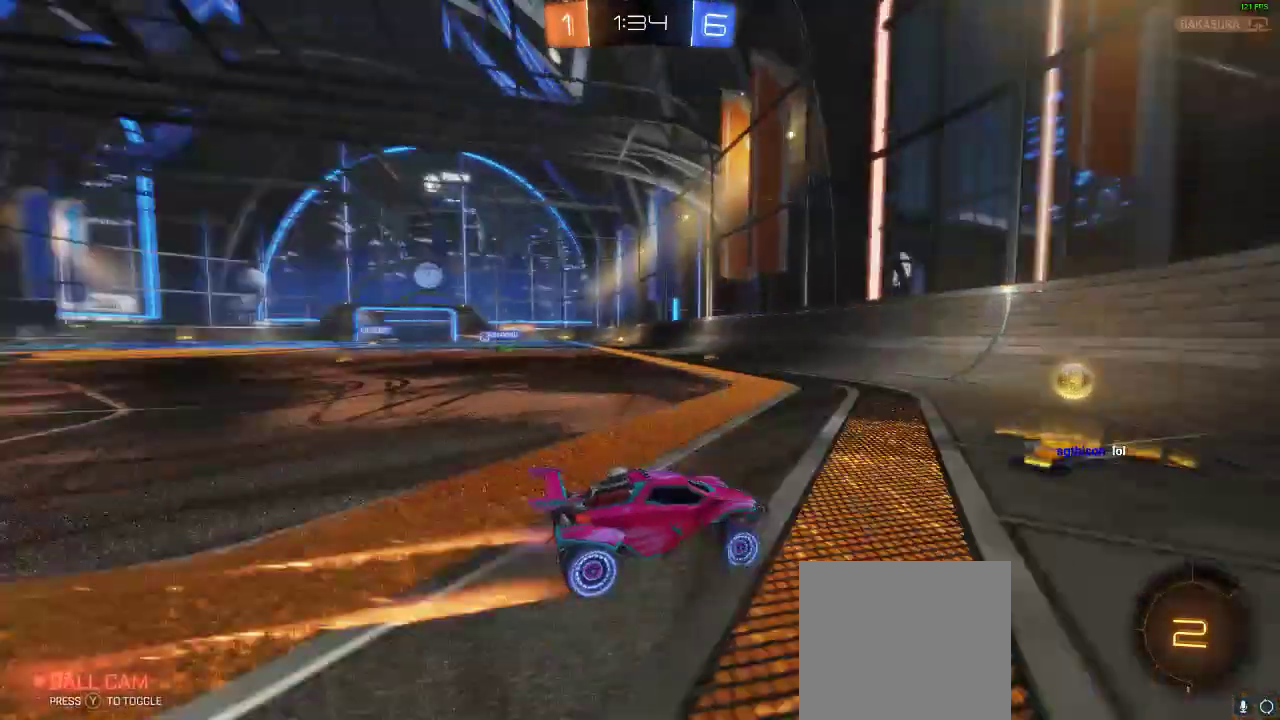
{"buttons": ["R2"], "left_stick": "left", "right_stick": "center", "events": [[17, "X", "down"], [100, "X", "up"]]}
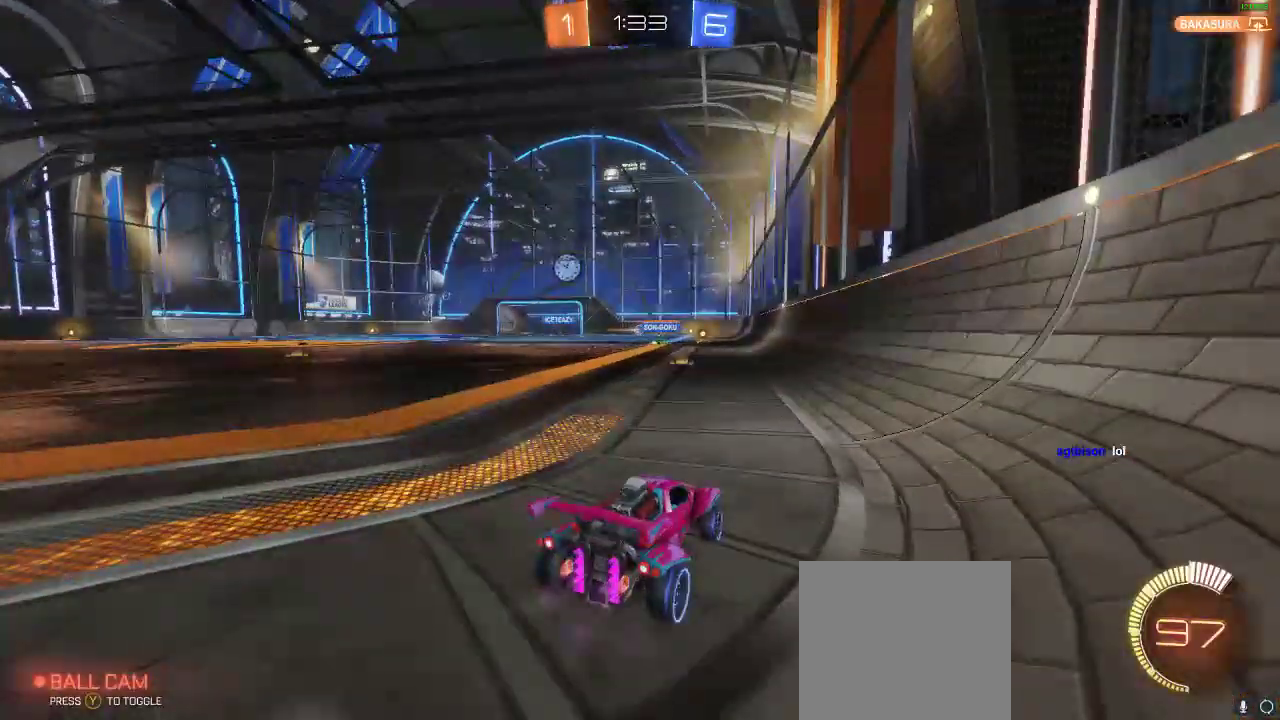
{"buttons": ["R2"], "left_stick": "center", "right_stick": "center", "events": [[100, "R1", "down"], [167, "left_stick", "center"], [500, "R1", "up"]]}